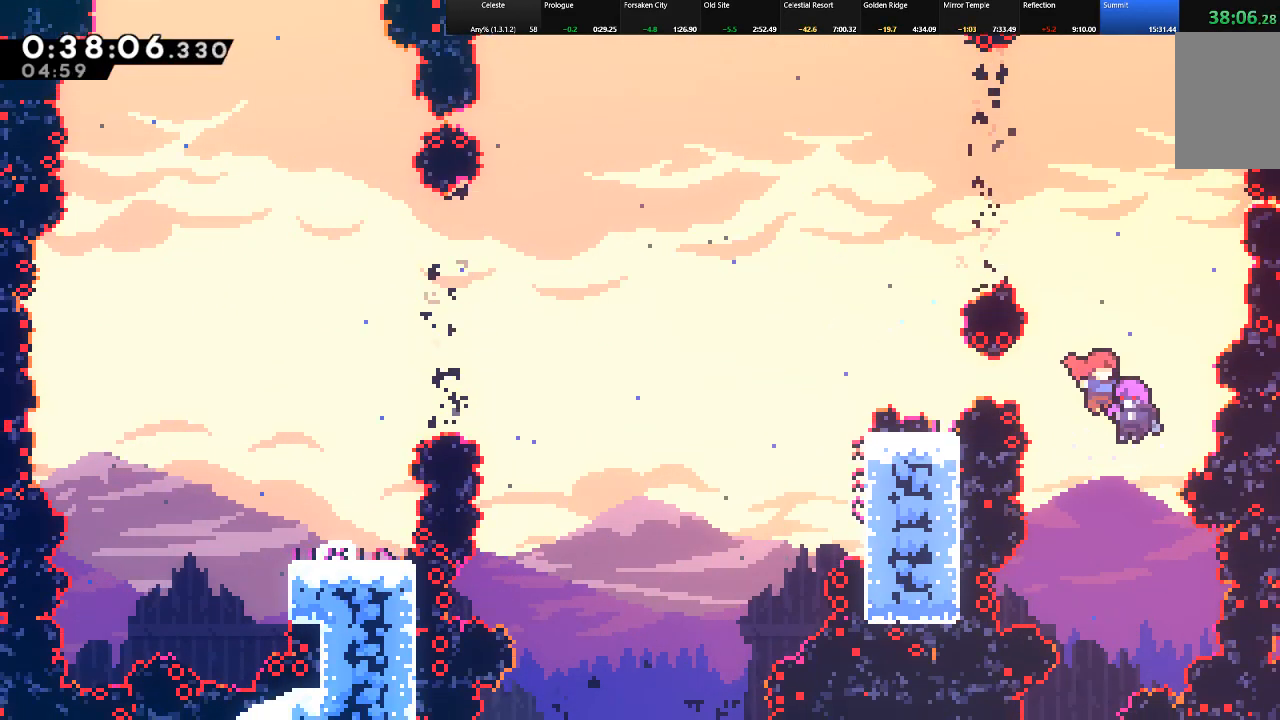
Gameplay with keyboard; each line is a JSON object with the keys held at the frame after it. "events" lists presses ("down") and releases ("up") of "c", "down", "left", "right", "shift", "up", "x" and "z" between this image and that frame as [ms after this image, input, new state], when the widget could be followed in between. No other keys are recorded. Mouse input is not recorded.
{"keys": ["shift"], "events": []}
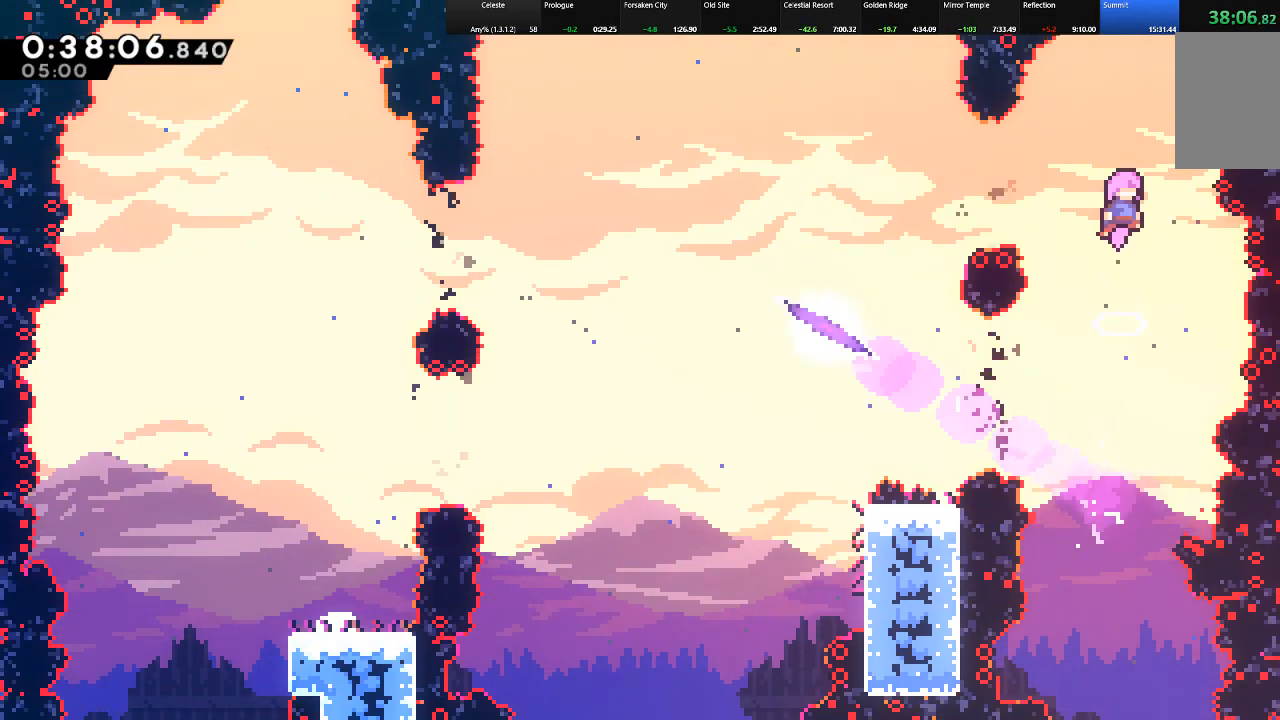
{"keys": ["shift"], "events": []}
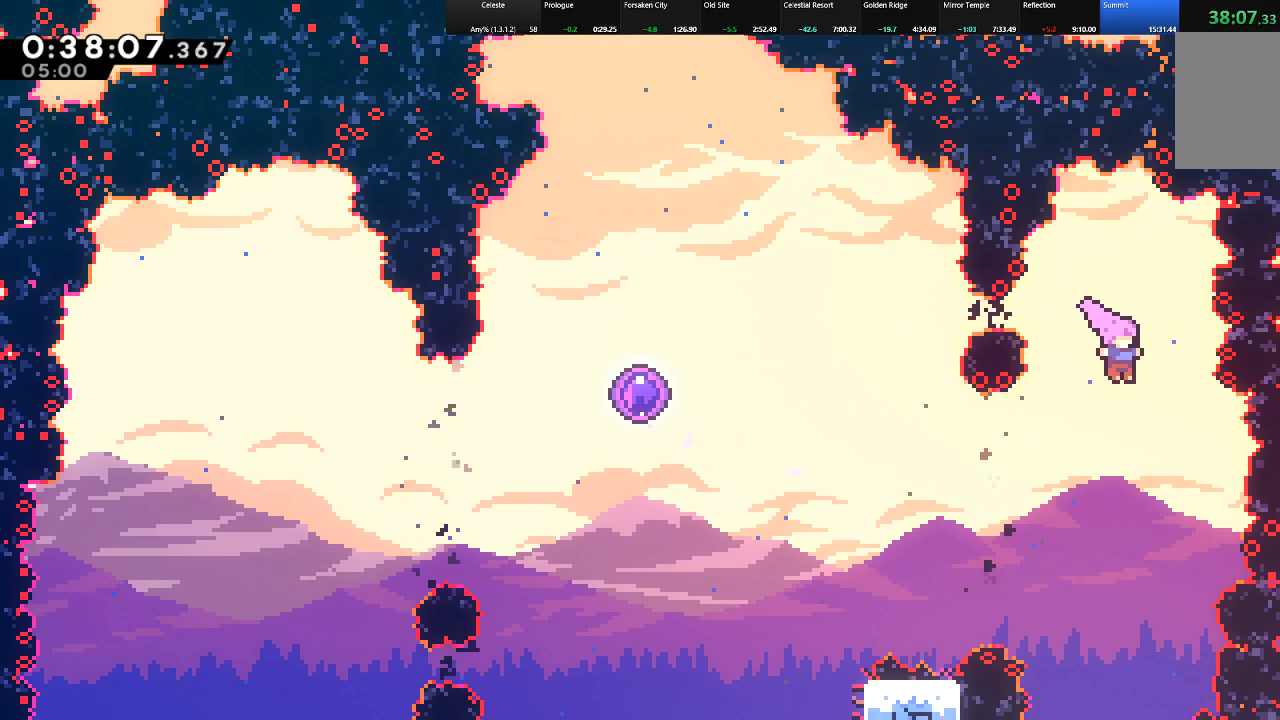
{"keys": ["left", "shift", "up"], "events": [[83, "left", "down"], [117, "up", "down"], [267, "c", "down"], [500, "c", "up"]]}
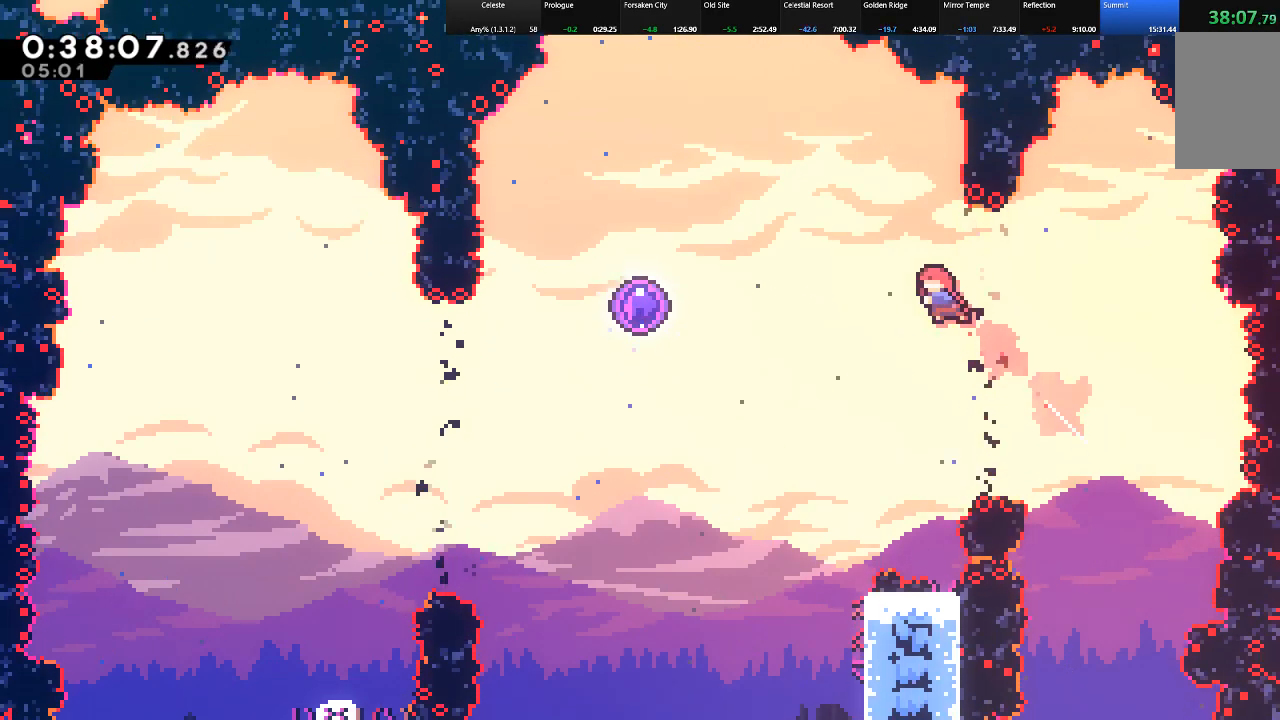
{"keys": ["c", "left", "shift", "up"], "events": [[467, "c", "down"]]}
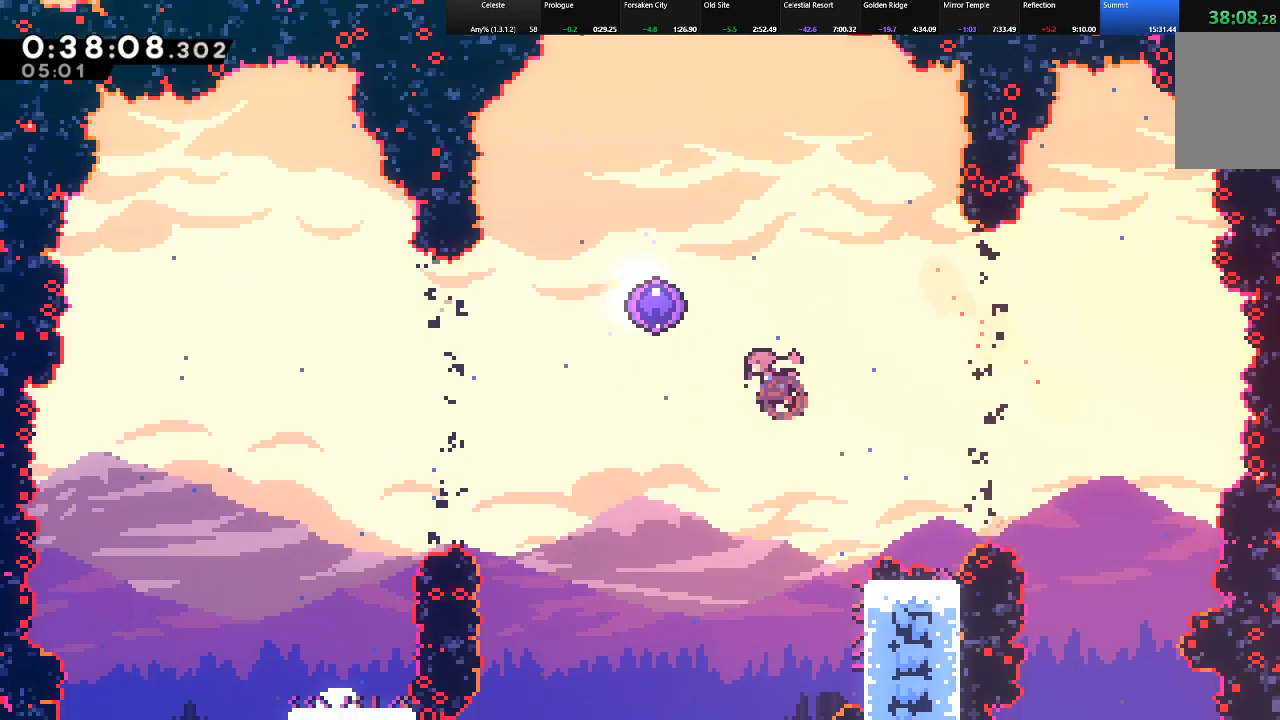
{"keys": ["shift", "up"], "events": [[200, "c", "up"], [250, "left", "up"], [383, "z", "down"], [433, "z", "up"]]}
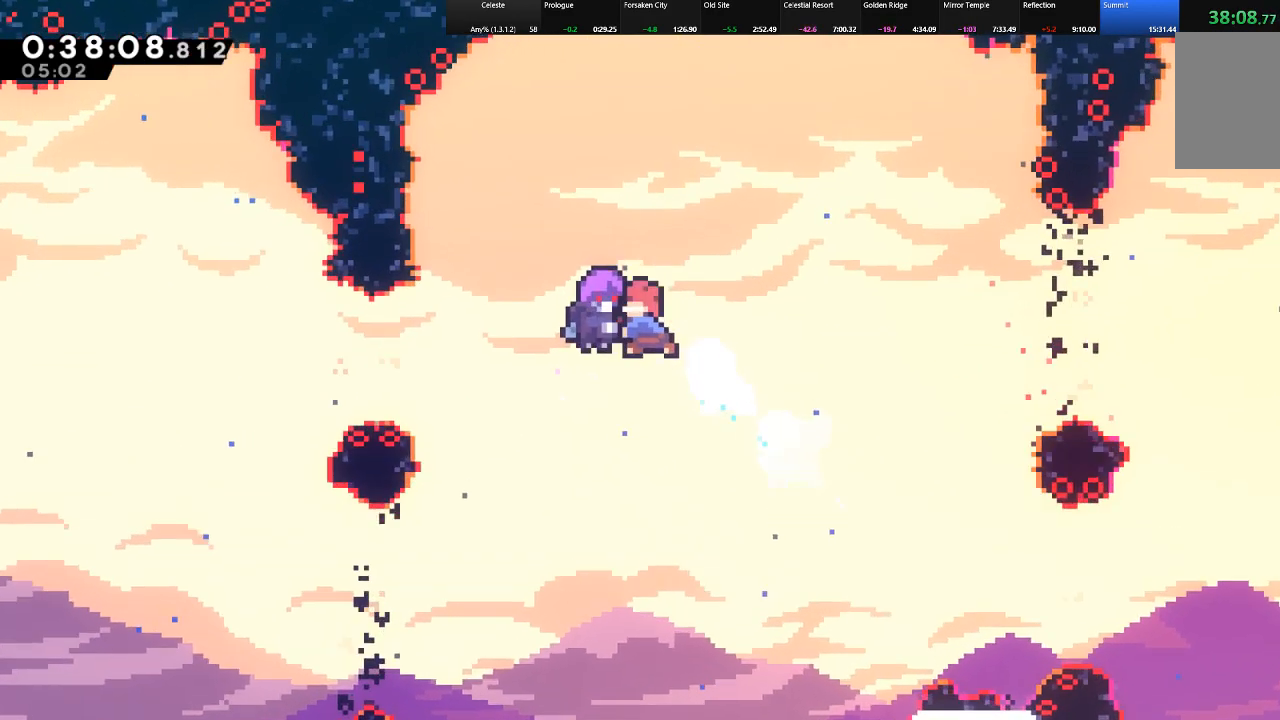
{"keys": ["shift", "up"], "events": [[33, "z", "down"], [117, "z", "up"], [167, "z", "down"], [217, "z", "up"], [317, "z", "down"], [333, "z", "up"], [450, "z", "down"], [500, "z", "up"]]}
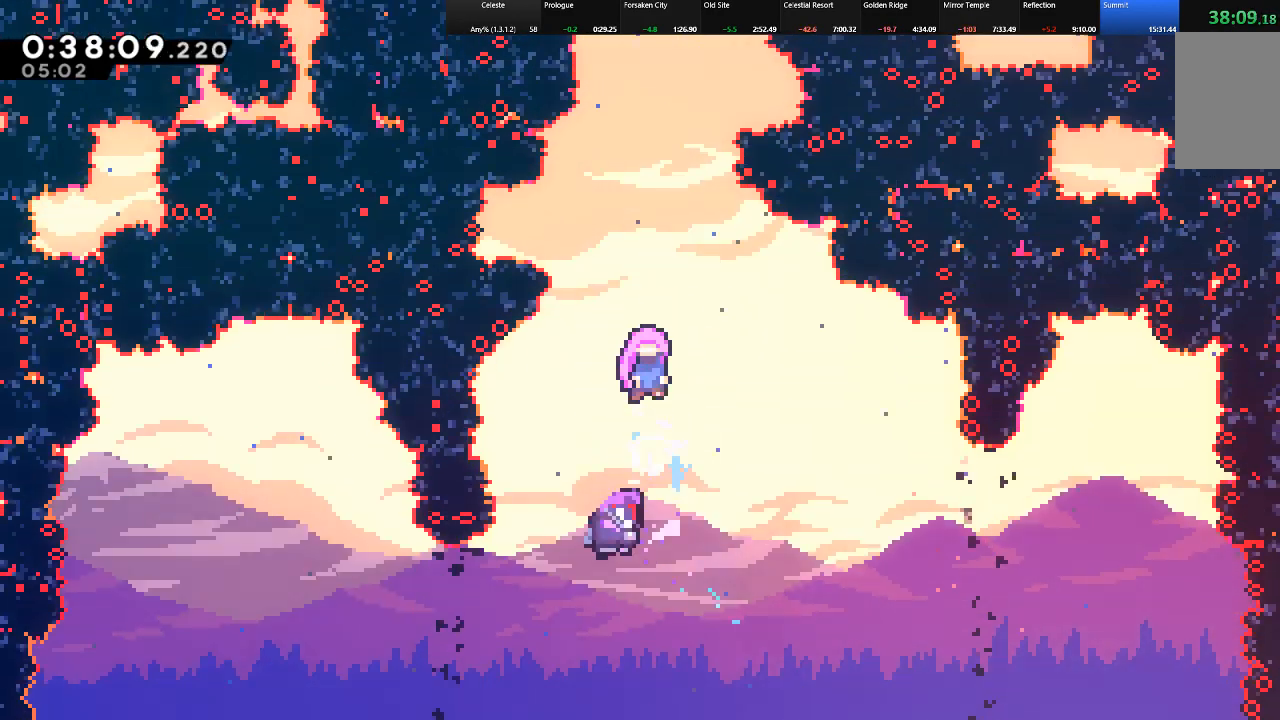
{"keys": ["shift", "up"], "events": [[83, "z", "down"], [133, "shift", "up"], [133, "z", "up"], [183, "shift", "down"], [233, "z", "down"], [283, "z", "up"], [367, "z", "down"], [417, "z", "up"]]}
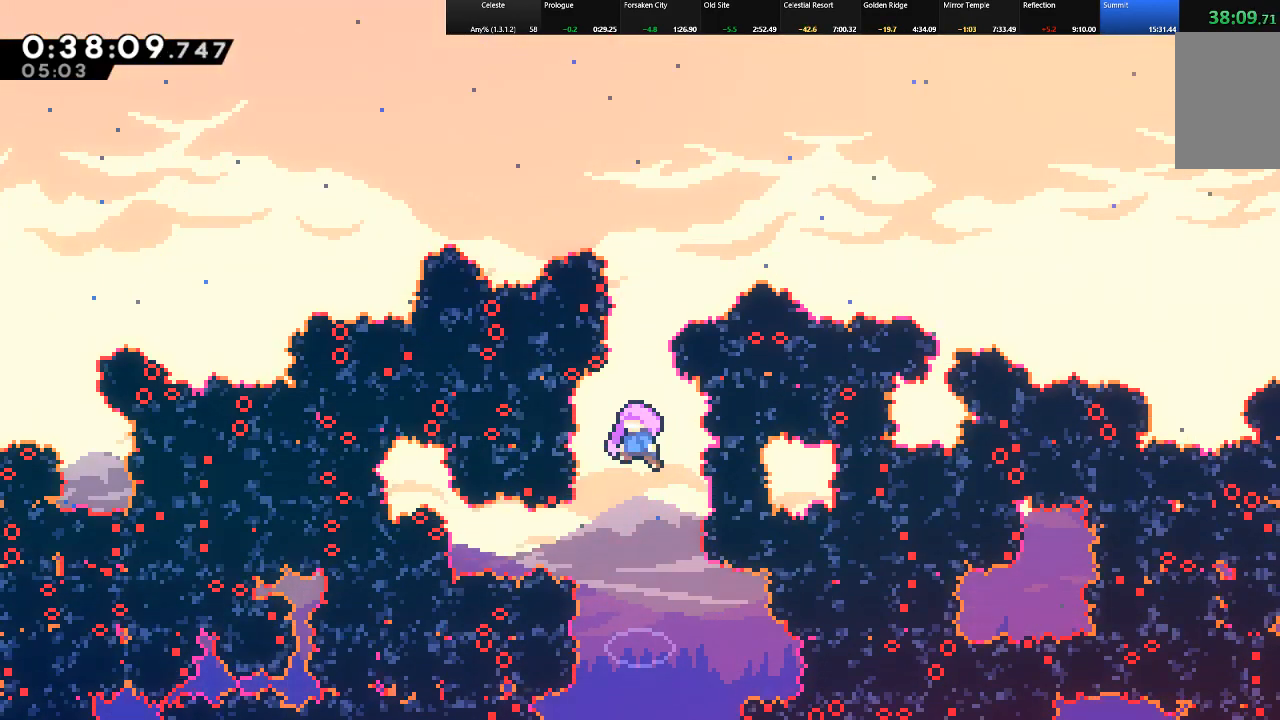
{"keys": ["shift", "up"], "events": [[17, "z", "down"], [67, "z", "up"], [150, "z", "down"], [200, "z", "up"], [250, "z", "down"], [350, "z", "up"], [383, "z", "down"], [433, "z", "up"]]}
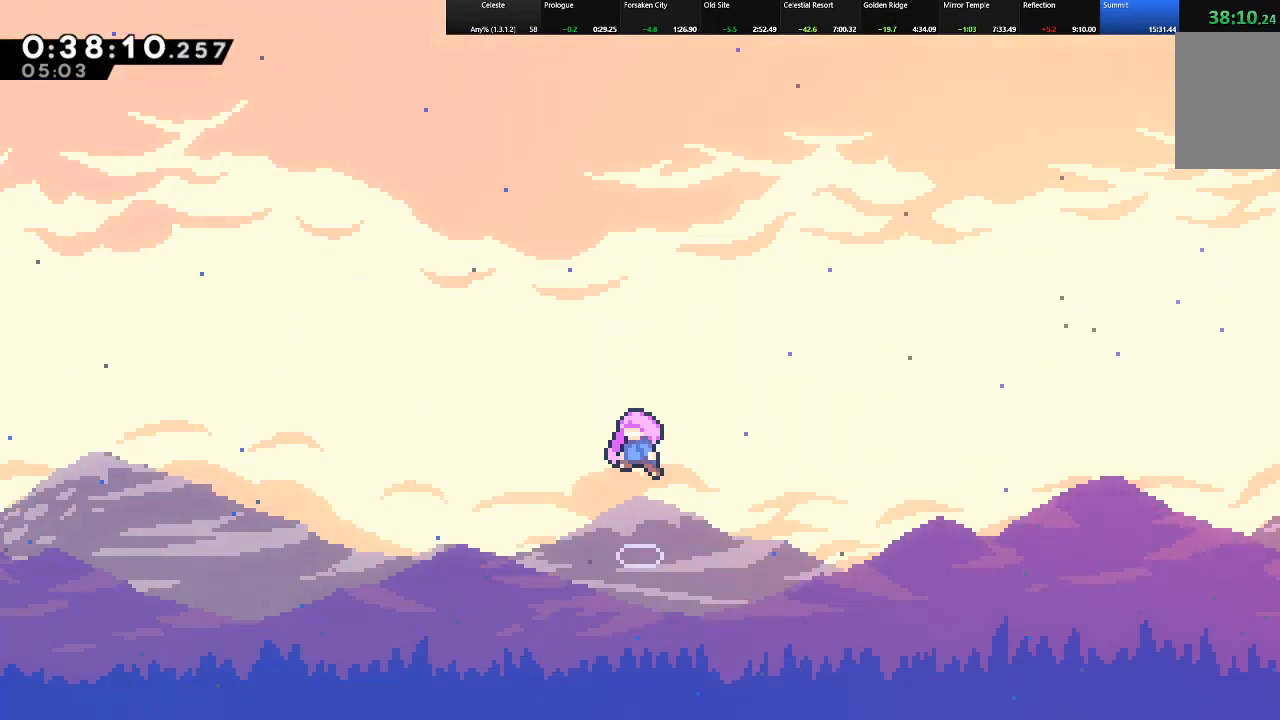
{"keys": ["shift"], "events": [[33, "z", "down"], [67, "z", "up"], [167, "z", "down"], [267, "z", "up"], [350, "up", "up"]]}
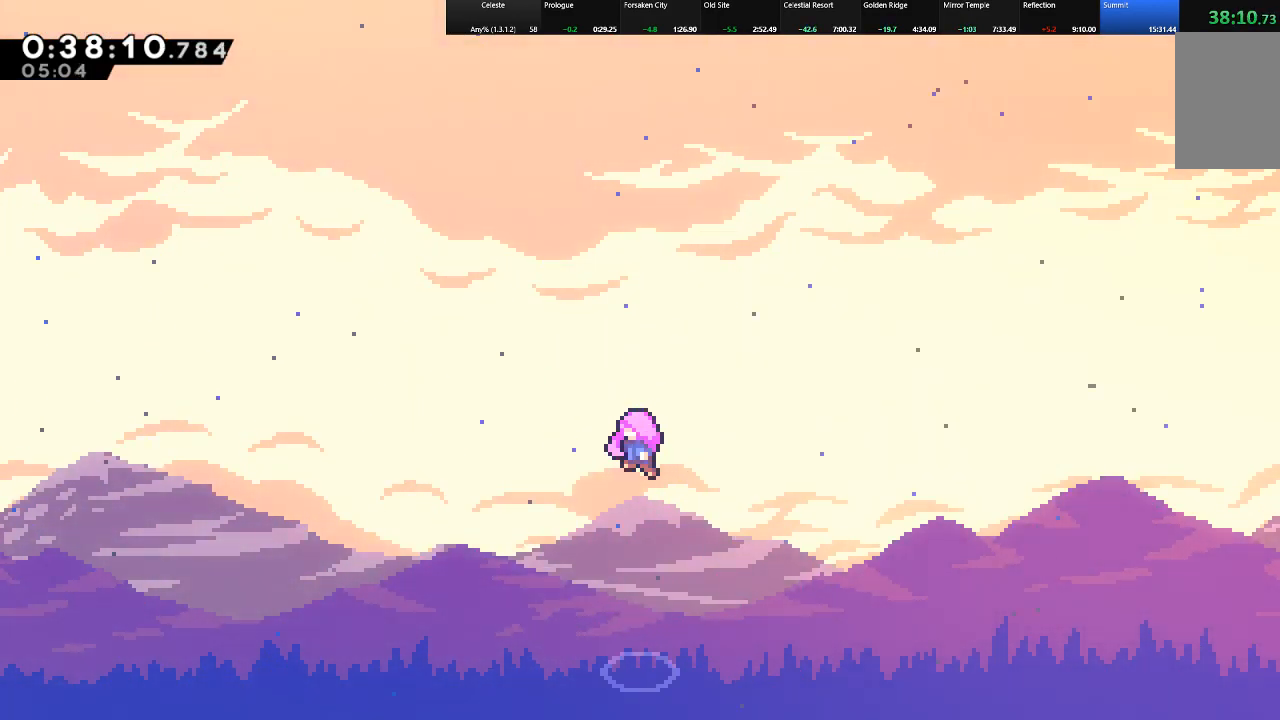
{"keys": ["shift"], "events": []}
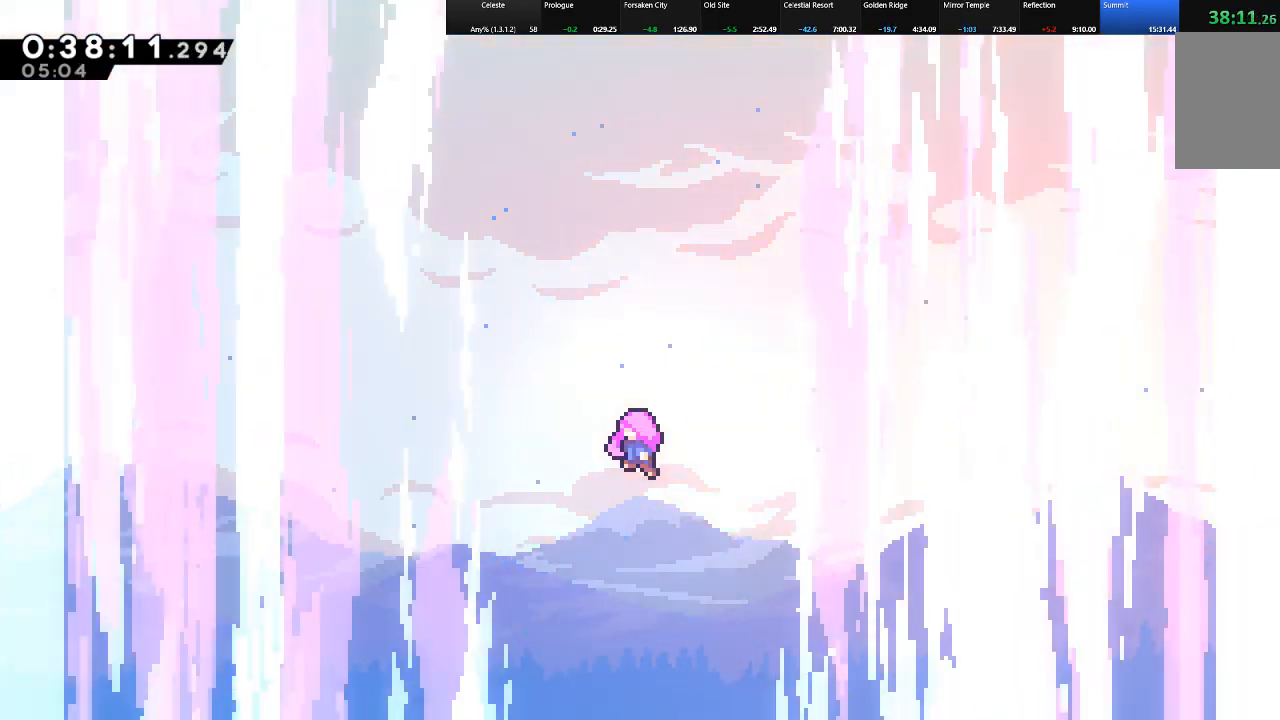
{"keys": ["shift"], "events": []}
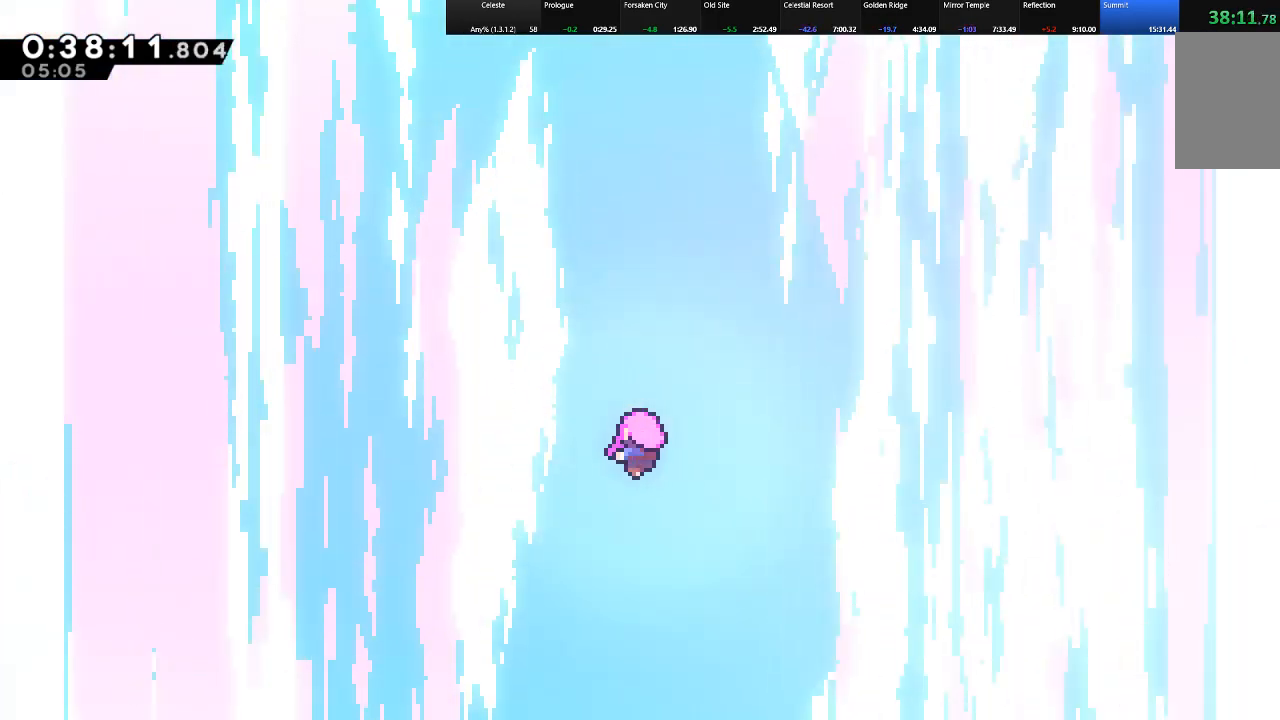
{"keys": ["shift"], "events": []}
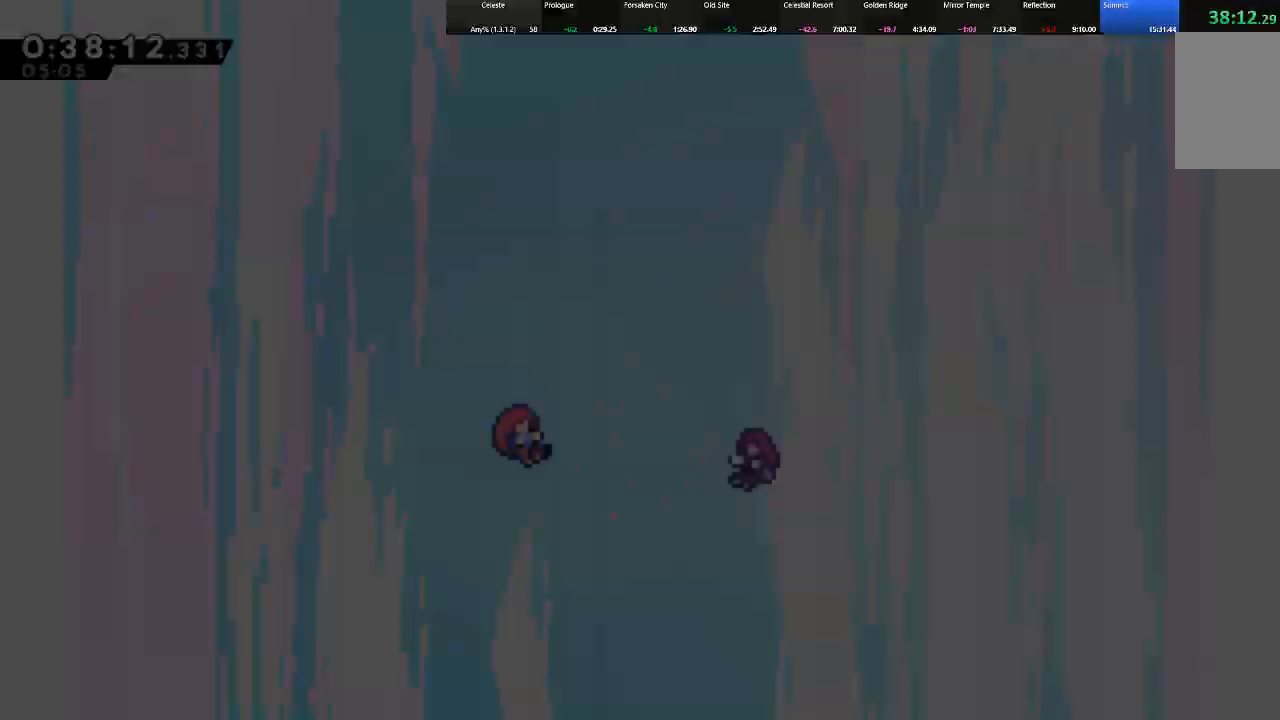
{"keys": ["shift"], "events": [[183, "z", "down"], [283, "z", "up"], [367, "z", "down"], [417, "z", "up"]]}
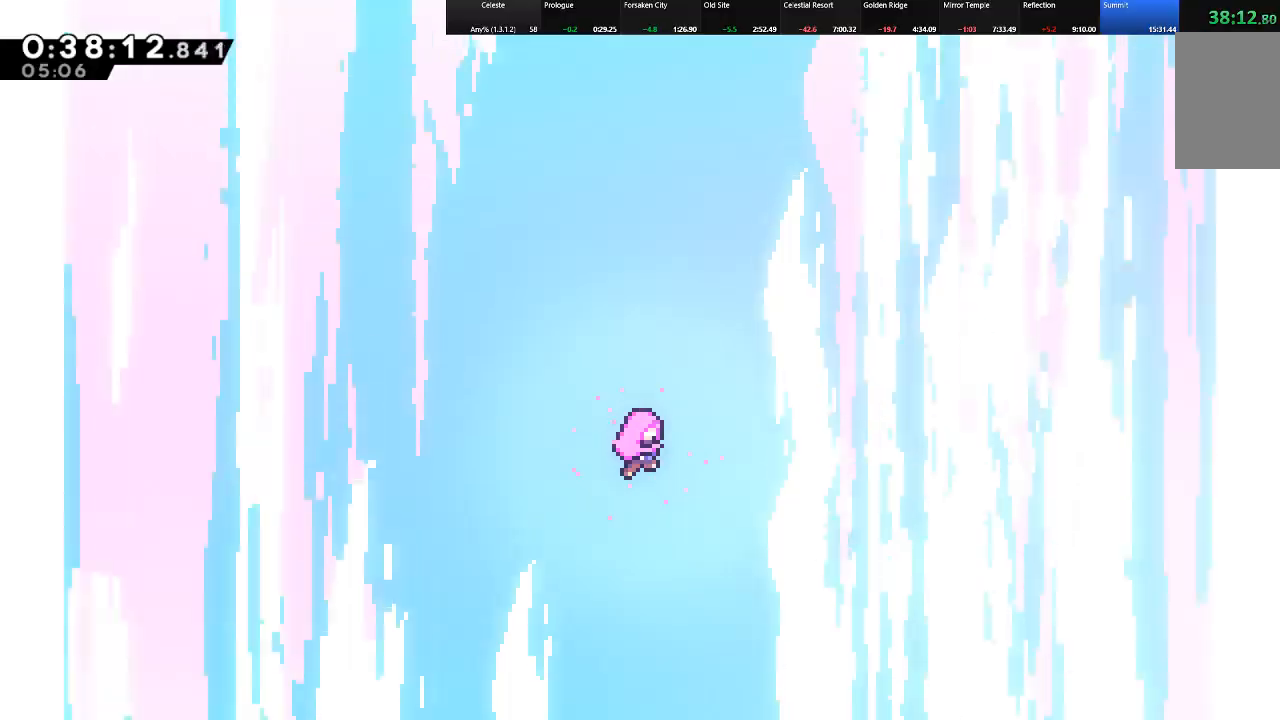
{"keys": ["shift", "z"], "events": [[17, "z", "down"], [67, "z", "up"], [150, "z", "down"], [250, "z", "up"], [300, "z", "down"], [367, "z", "up"], [483, "z", "down"]]}
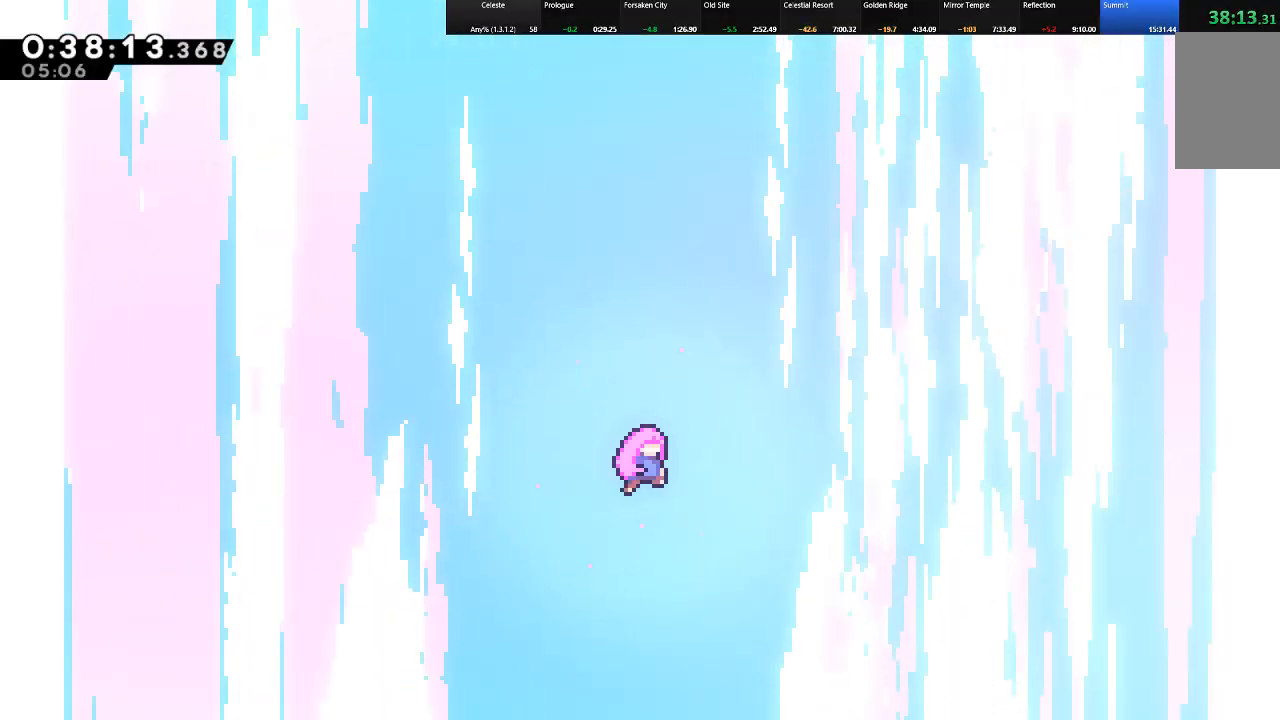
{"keys": ["shift"], "events": [[33, "z", "up"], [117, "z", "down"], [217, "z", "up"], [267, "z", "down"], [350, "z", "up"], [450, "z", "down"], [500, "z", "up"]]}
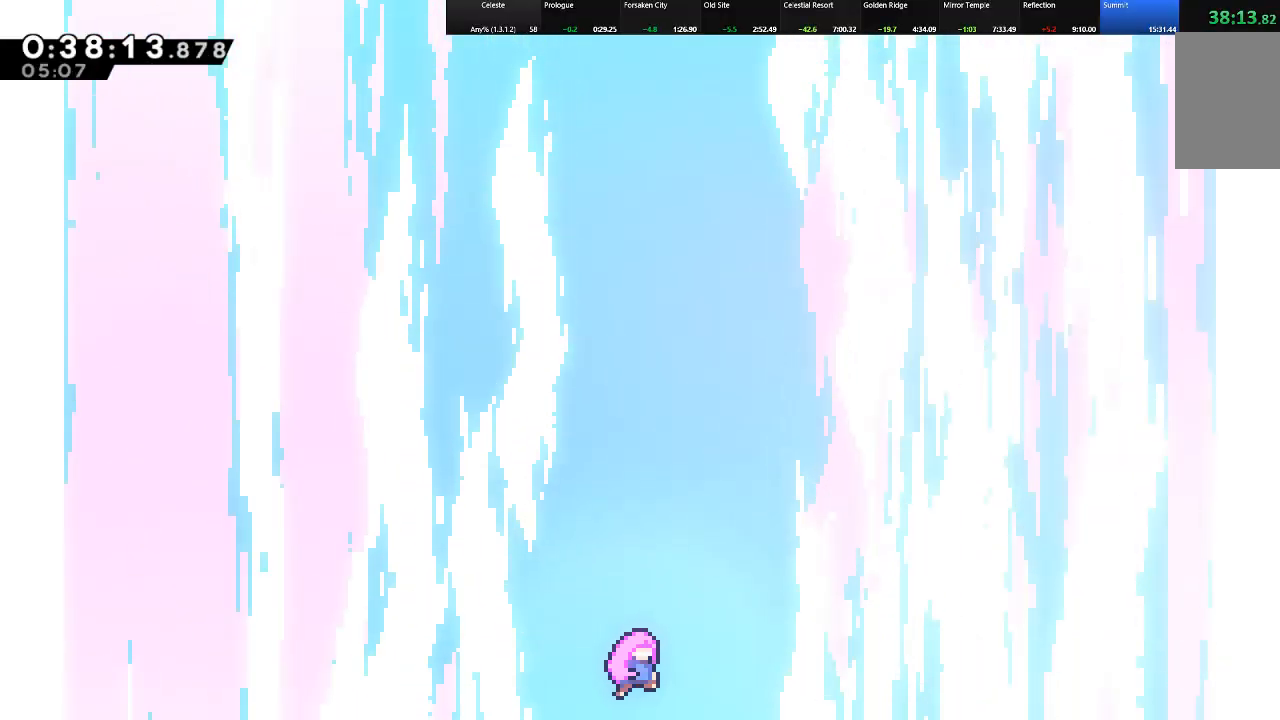
{"keys": ["shift"], "events": [[83, "z", "down"], [133, "z", "up"], [233, "z", "down"], [283, "z", "up"], [367, "z", "down"], [467, "z", "up"]]}
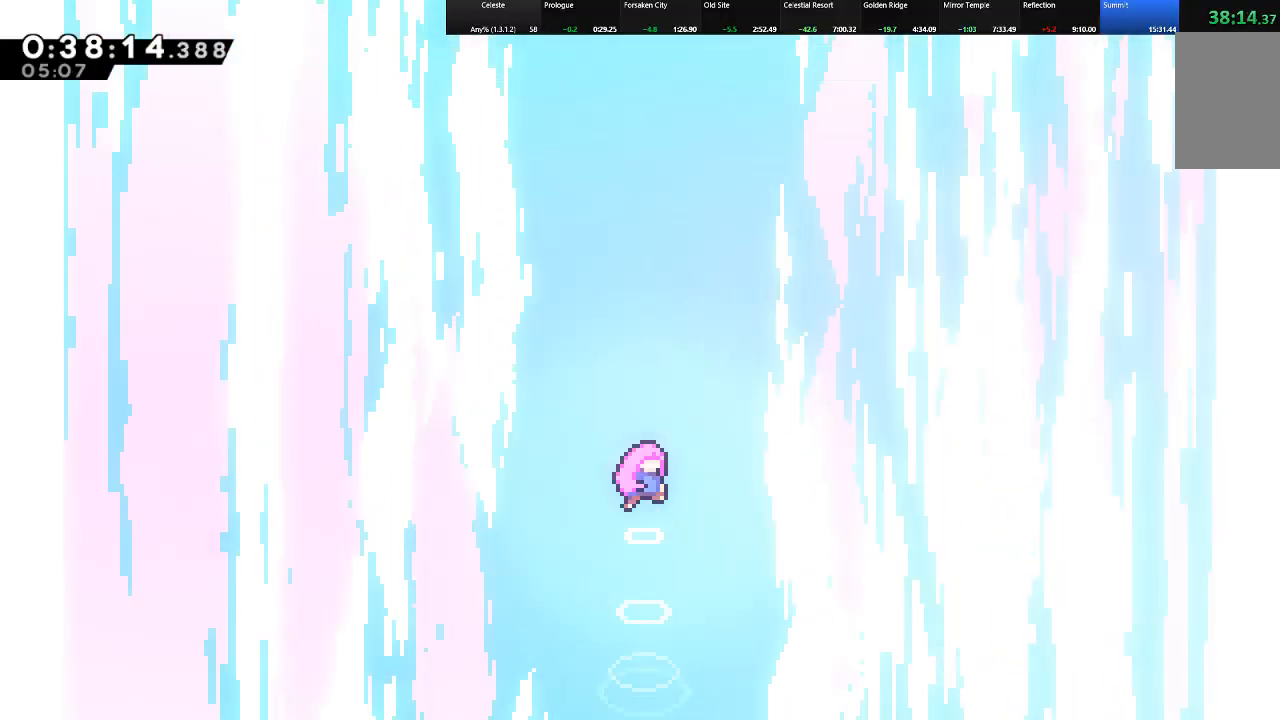
{"keys": ["shift", "z"], "events": [[67, "z", "down"], [100, "z", "up"], [200, "z", "down"], [250, "z", "up"], [333, "z", "down"], [383, "z", "up"], [483, "z", "down"]]}
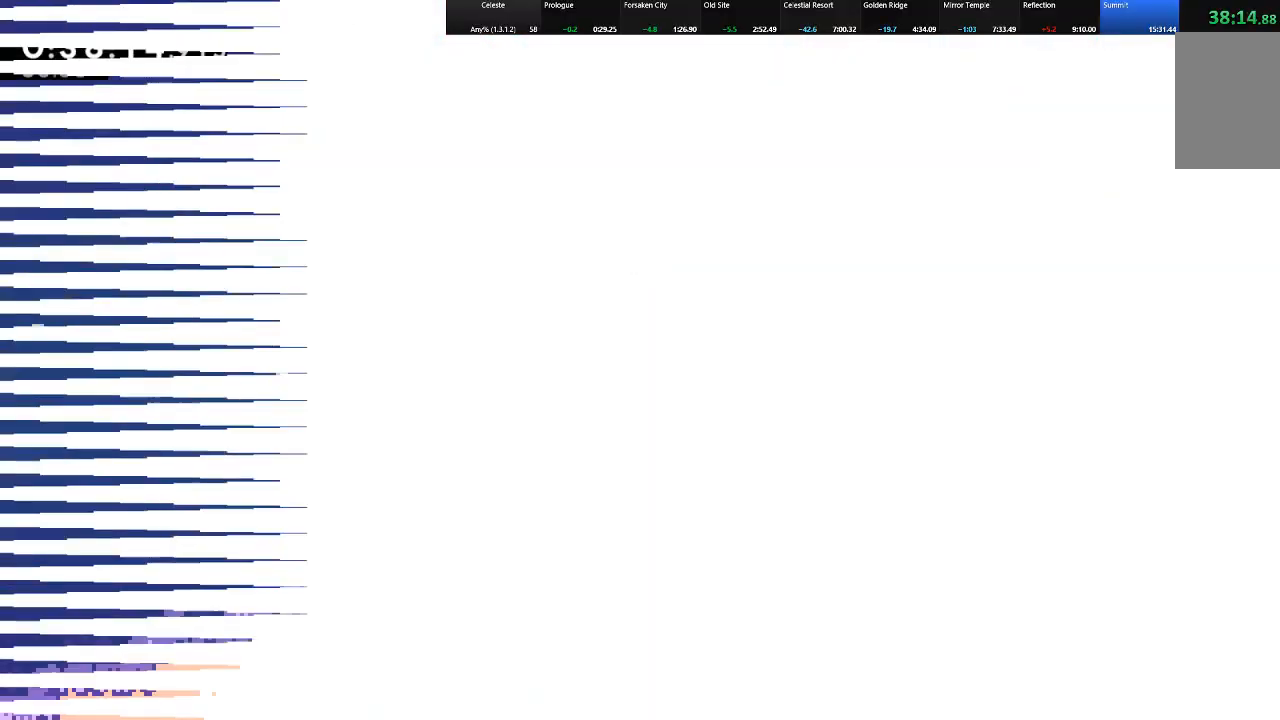
{"keys": ["shift"], "events": [[33, "z", "up"], [117, "z", "down"], [167, "z", "up"], [267, "z", "down"], [350, "z", "up"]]}
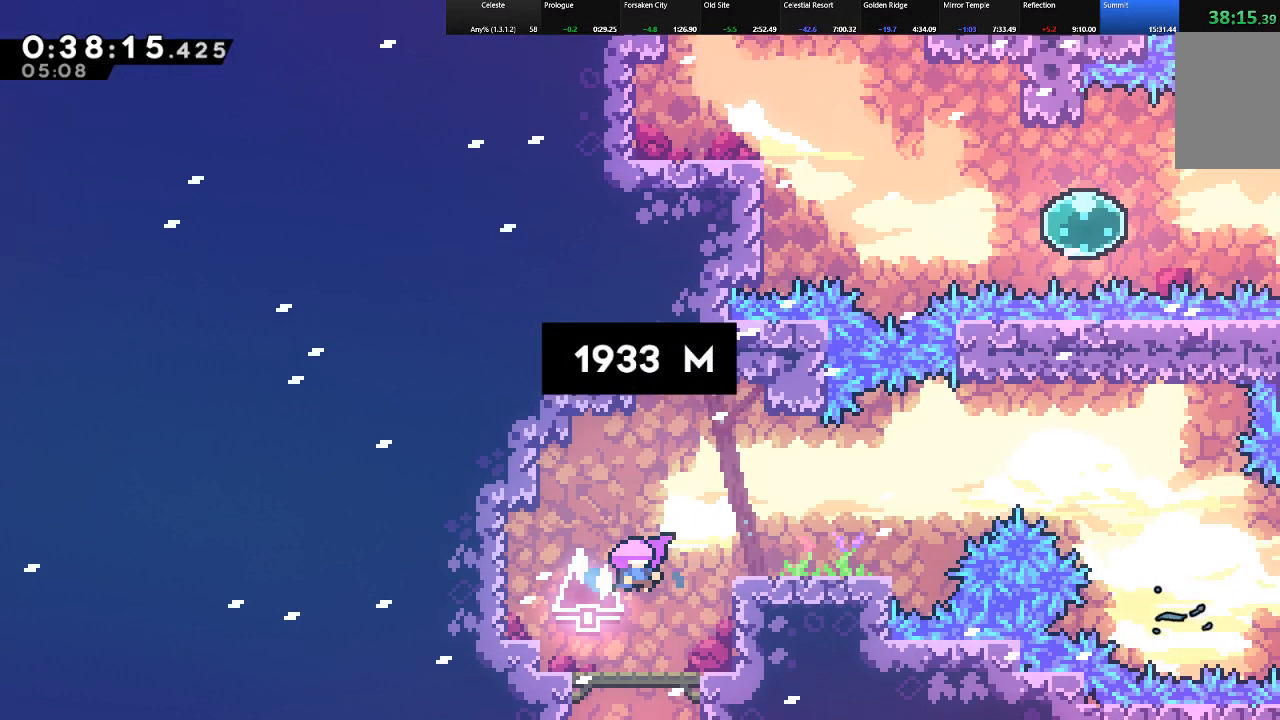
{"keys": ["right", "shift", "z"], "events": [[83, "right", "down"], [183, "right", "up"], [317, "right", "down"], [467, "z", "down"]]}
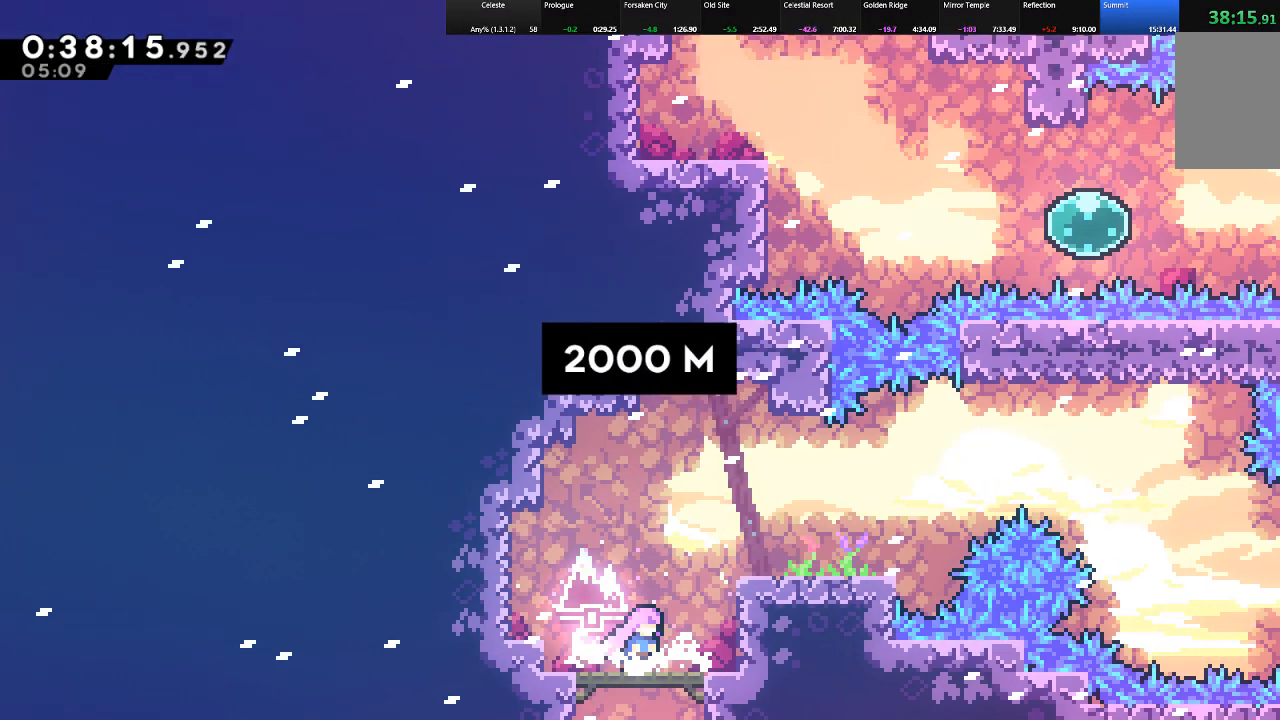
{"keys": ["right", "shift"], "events": [[150, "z", "up"], [200, "z", "down"], [433, "z", "up"]]}
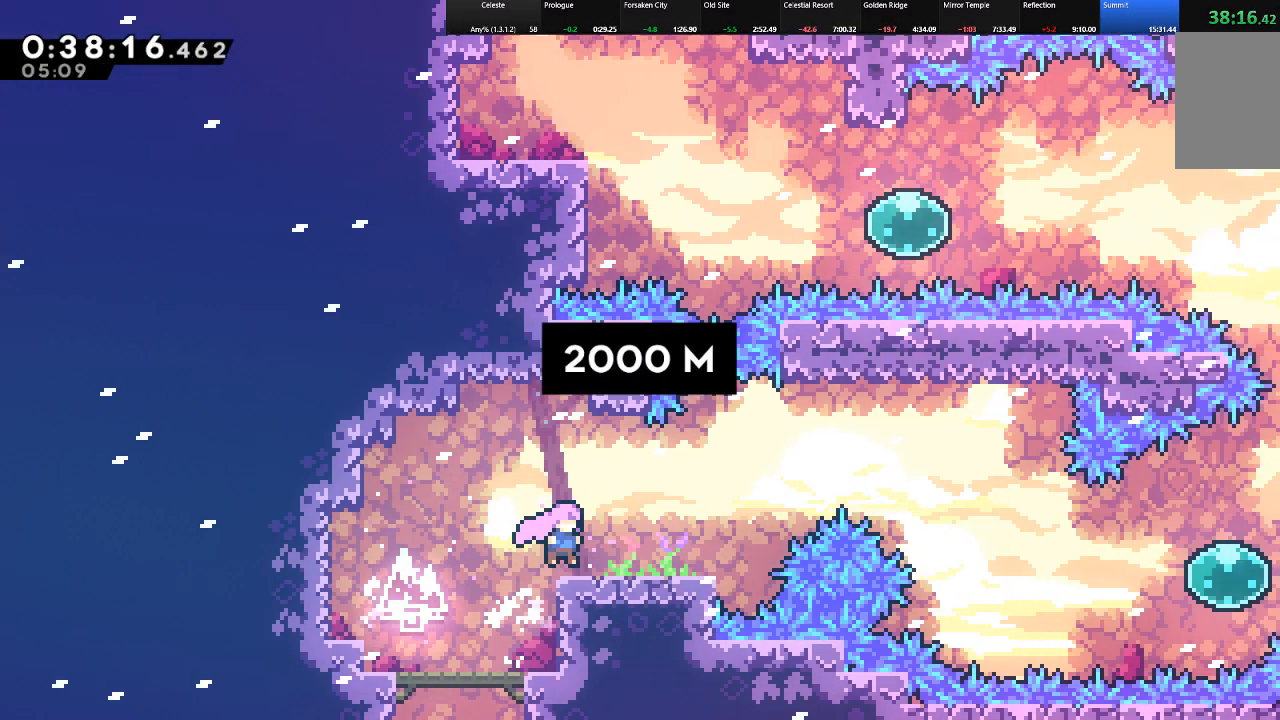
{"keys": ["right", "shift", "z"], "events": [[317, "z", "down"]]}
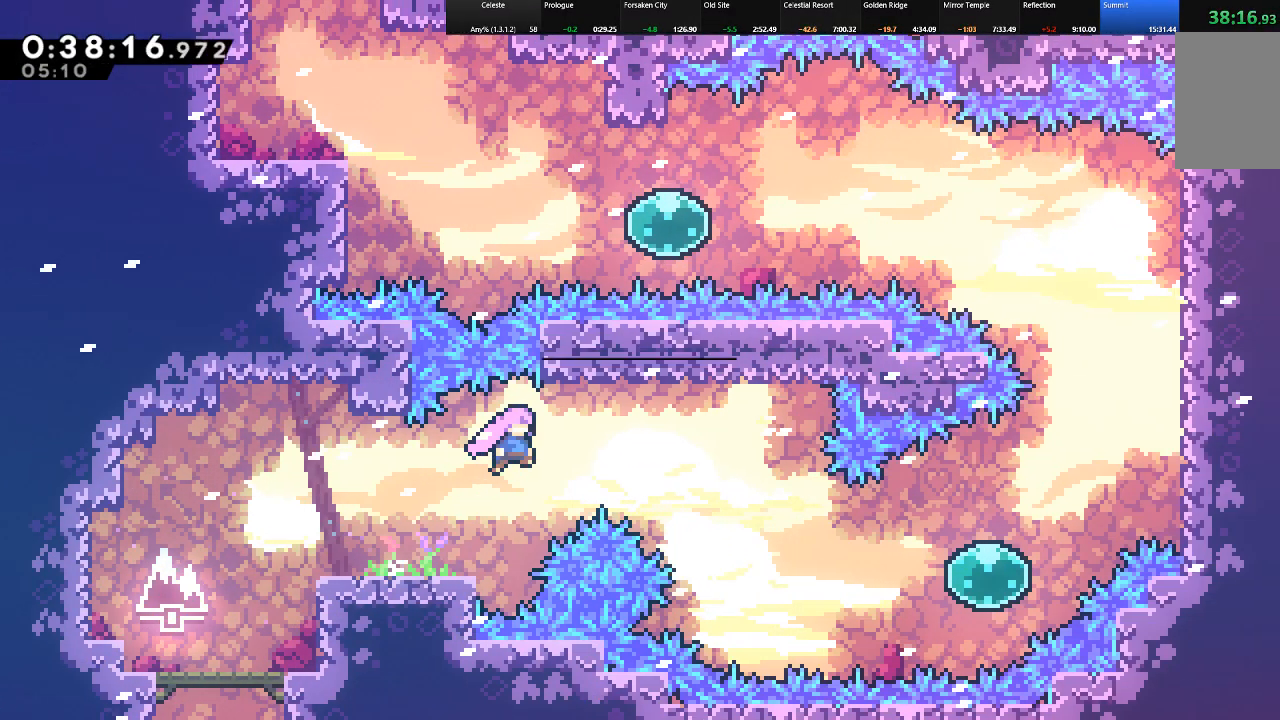
{"keys": ["shift"], "events": [[83, "c", "down"], [83, "z", "up"], [233, "c", "up"], [233, "right", "up"]]}
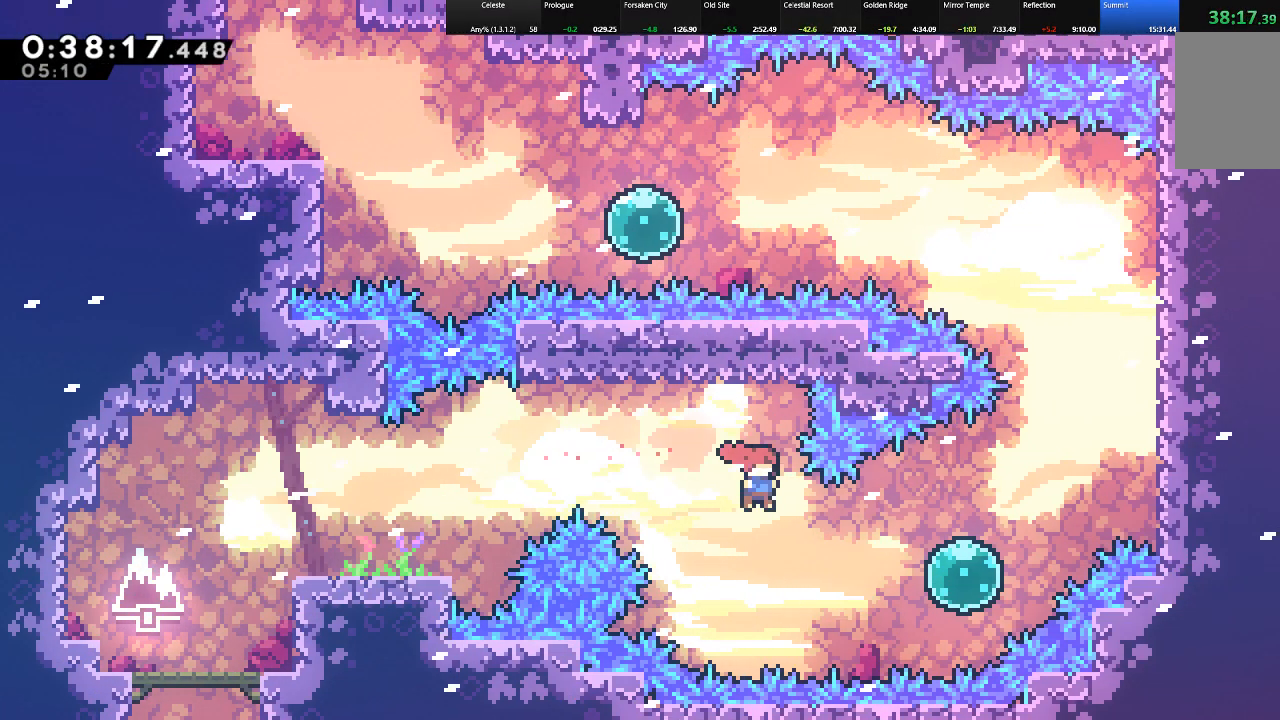
{"keys": ["c", "right", "shift", "up"], "events": [[67, "right", "down"], [150, "c", "down"], [300, "c", "up"], [333, "up", "down"], [383, "c", "down"]]}
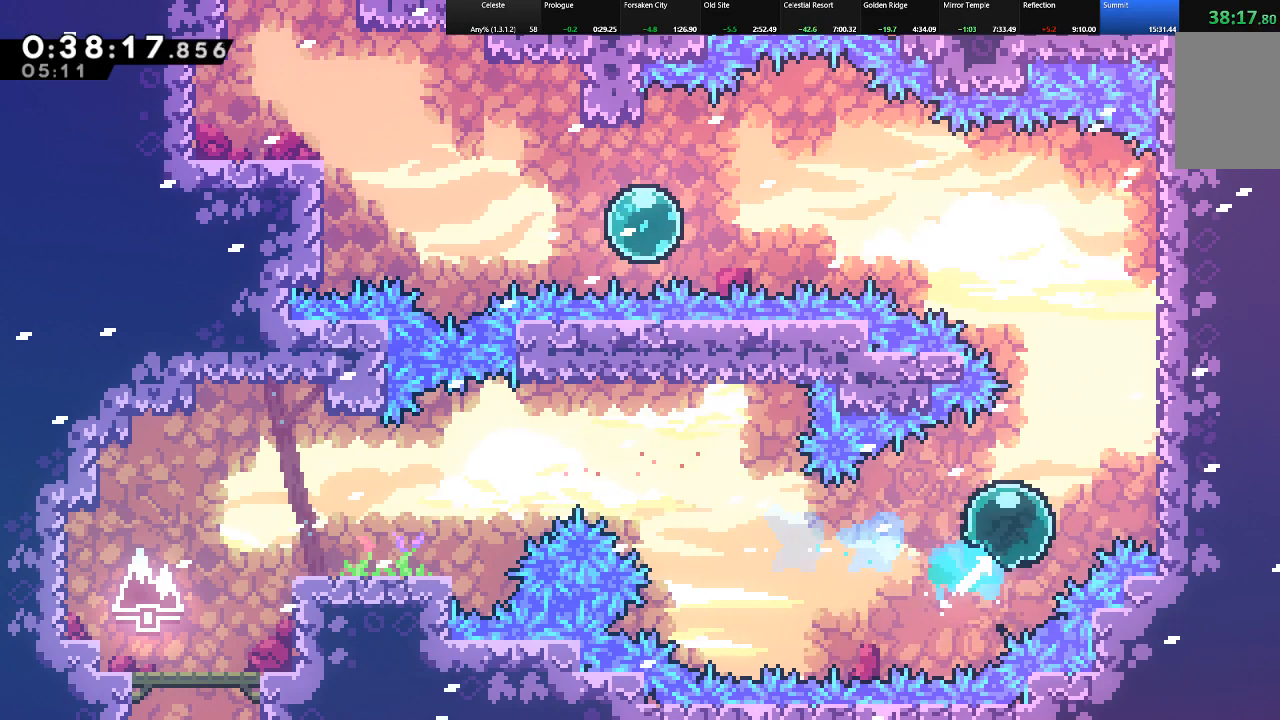
{"keys": ["right", "shift", "up", "z"], "events": [[83, "c", "up"], [217, "z", "down"], [400, "z", "up"], [500, "z", "down"]]}
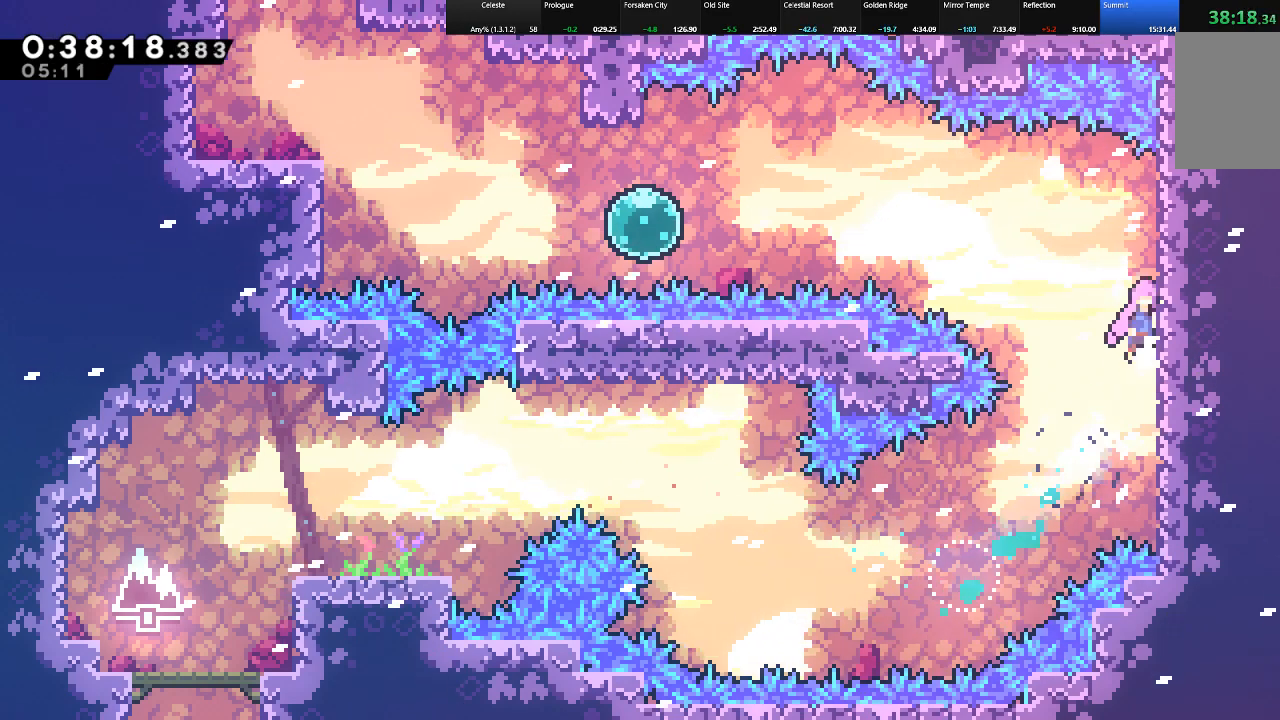
{"keys": ["left", "shift"], "events": [[83, "right", "up"], [83, "z", "up"], [133, "left", "down"], [183, "z", "down"], [367, "up", "up"], [367, "z", "up"]]}
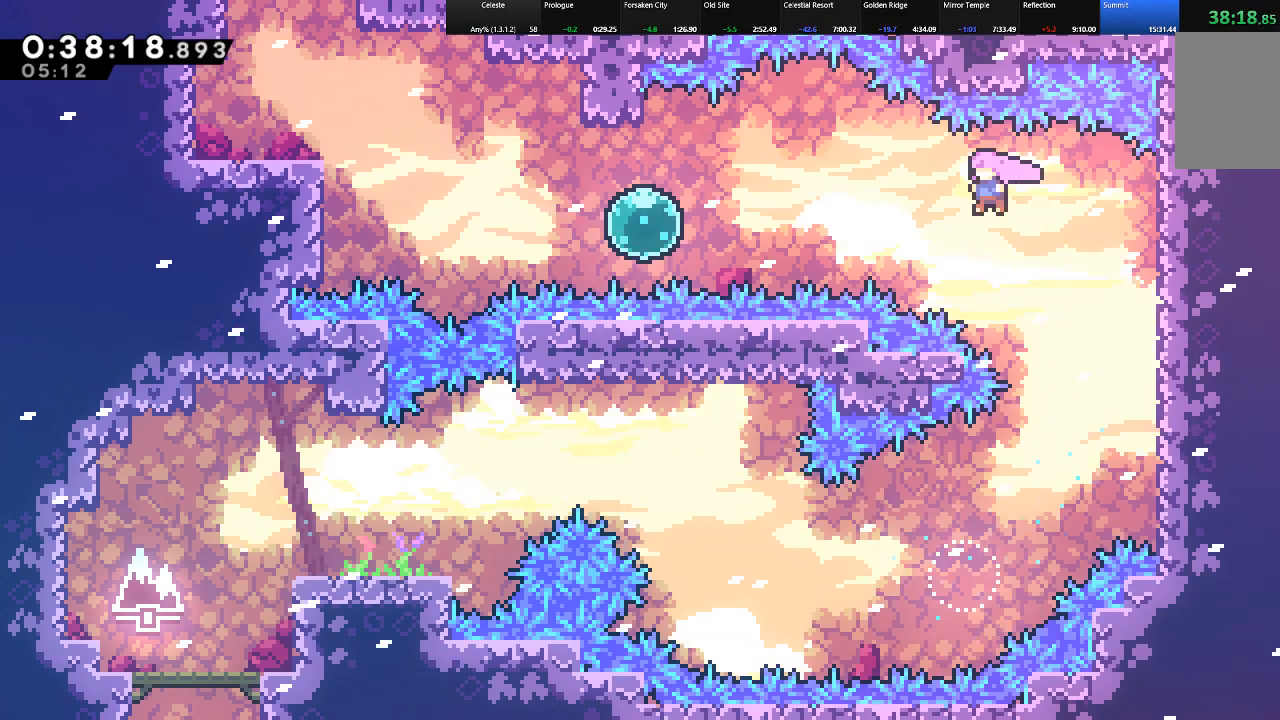
{"keys": ["c", "left", "shift"], "events": [[67, "c", "down"], [250, "c", "up"], [383, "c", "down"]]}
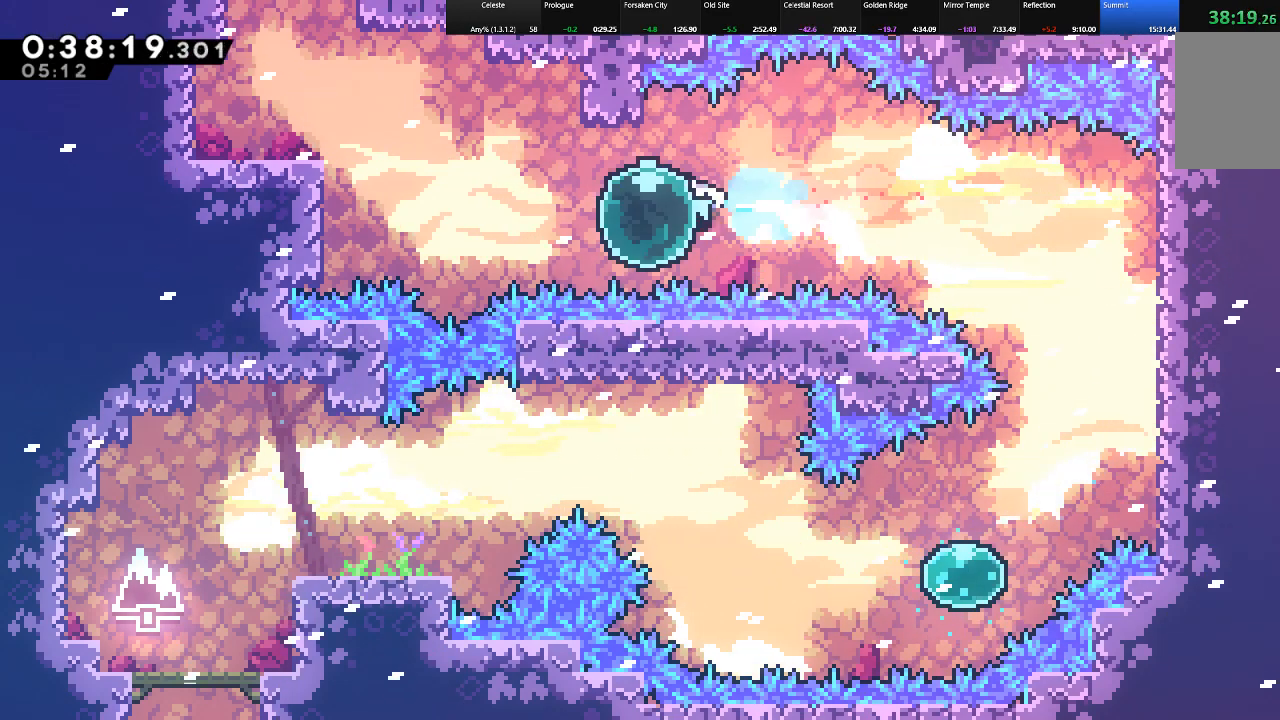
{"keys": ["left", "shift", "up"], "events": [[33, "c", "up"], [217, "up", "down"], [267, "c", "down"], [500, "c", "up"]]}
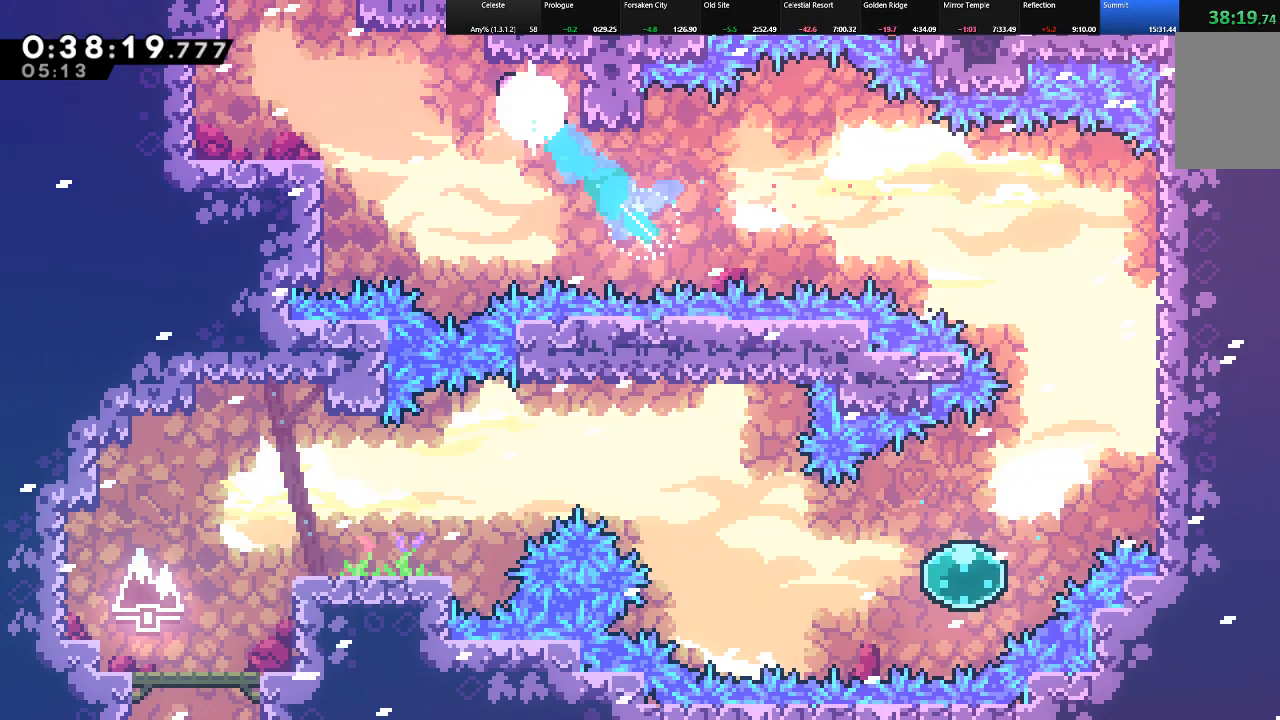
{"keys": ["c", "left", "shift", "up"], "events": [[333, "c", "down"]]}
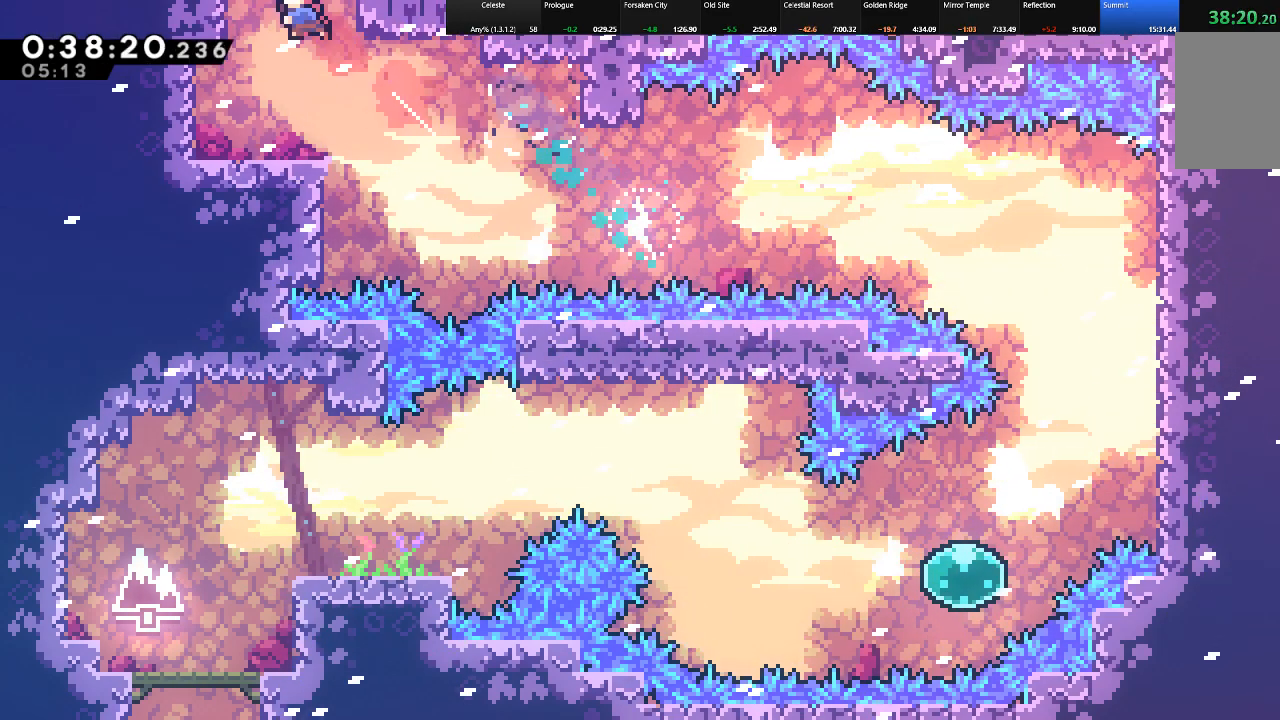
{"keys": ["right", "shift", "up"], "events": [[17, "c", "up"], [67, "z", "down"], [100, "left", "up"], [200, "z", "up"], [250, "z", "down"], [300, "right", "down"], [383, "z", "up"]]}
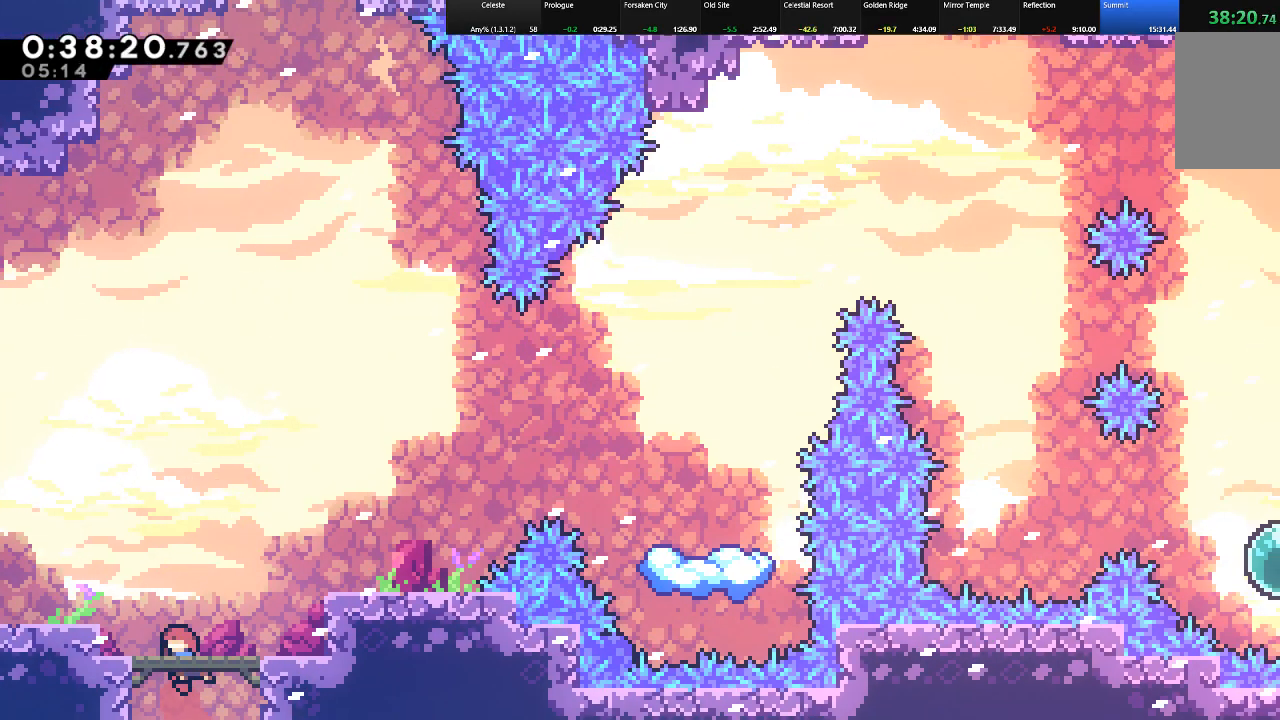
{"keys": ["left", "shift", "up"], "events": [[400, "left", "down"], [400, "right", "up"]]}